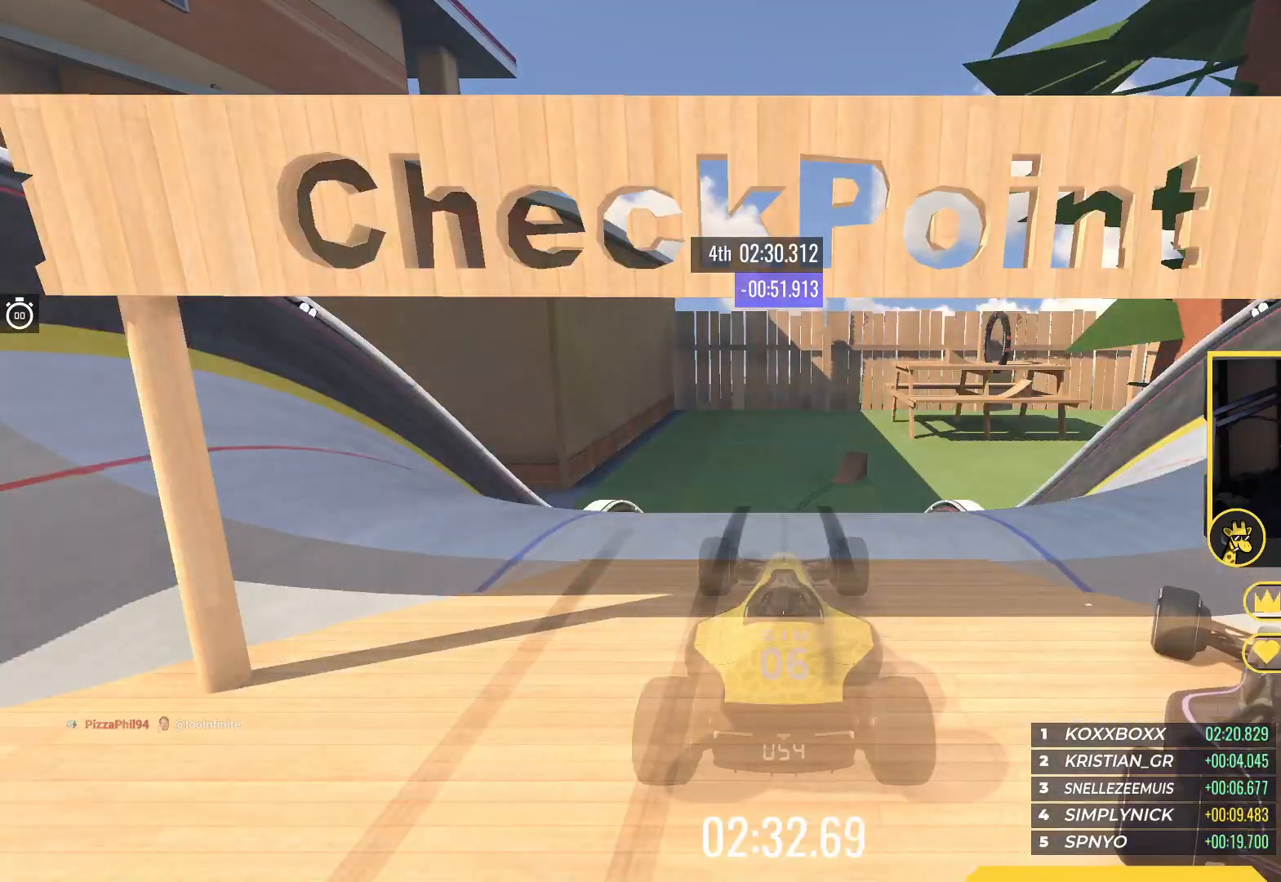
Gameplay with keyboard; each line is a JSON object with the keys held at the frame after it. "events" lists presses ("down") and releases ("up") of "down", "left", "right" and "up" between this image and that frame as [ms after this image, input, new state], when the widget could be followed in between. No other keys are recorded. Mouse input is not recorded.
{"keys": ["up"], "events": []}
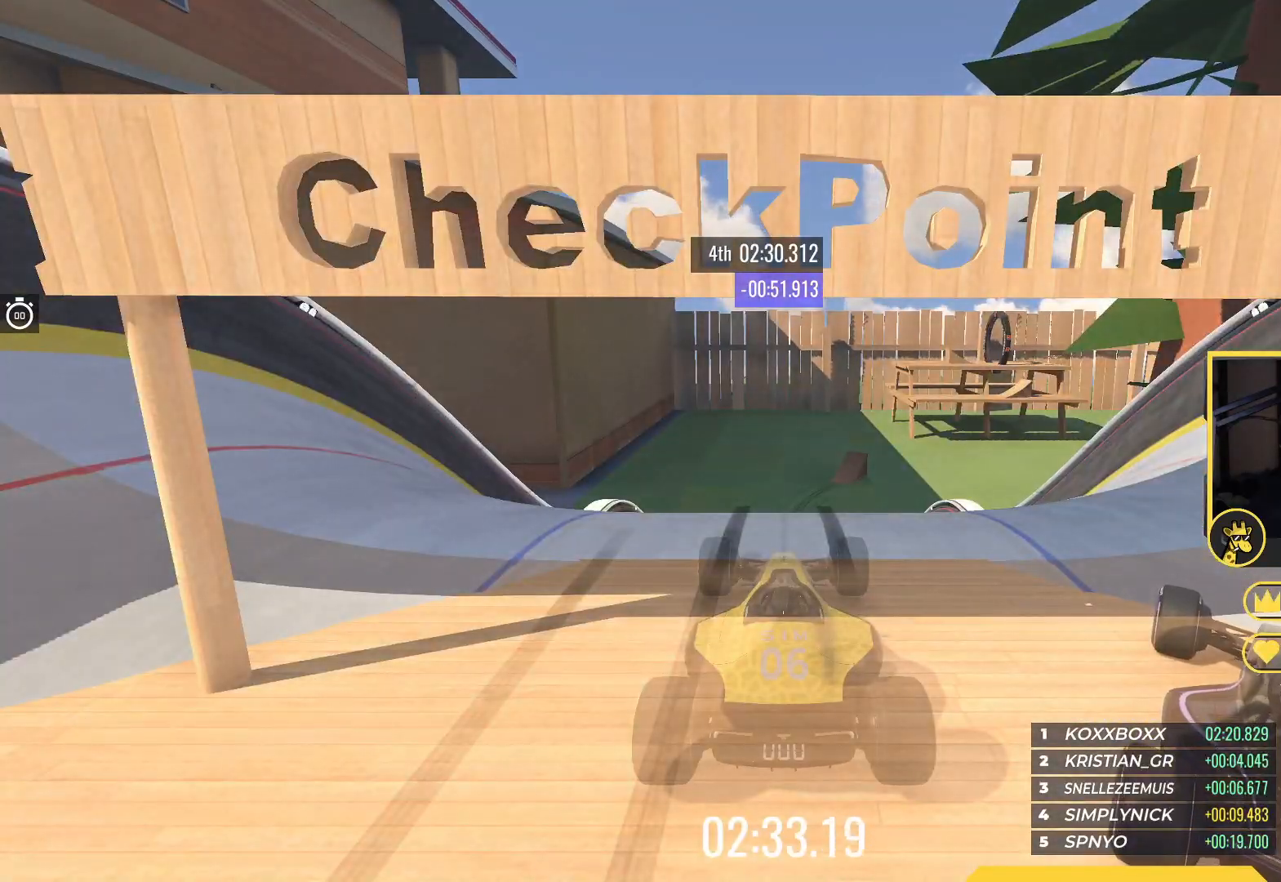
{"keys": ["up"], "events": []}
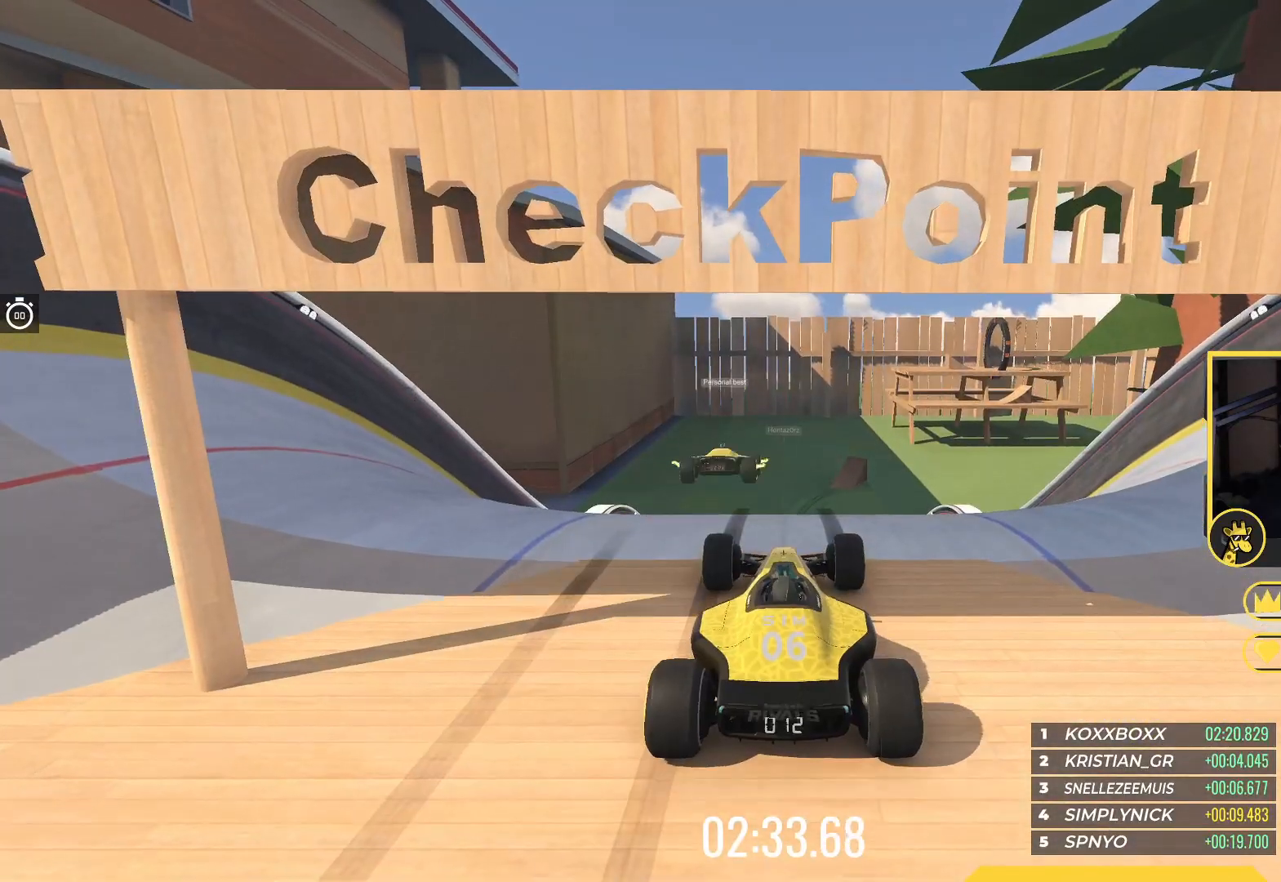
{"keys": ["up"], "events": []}
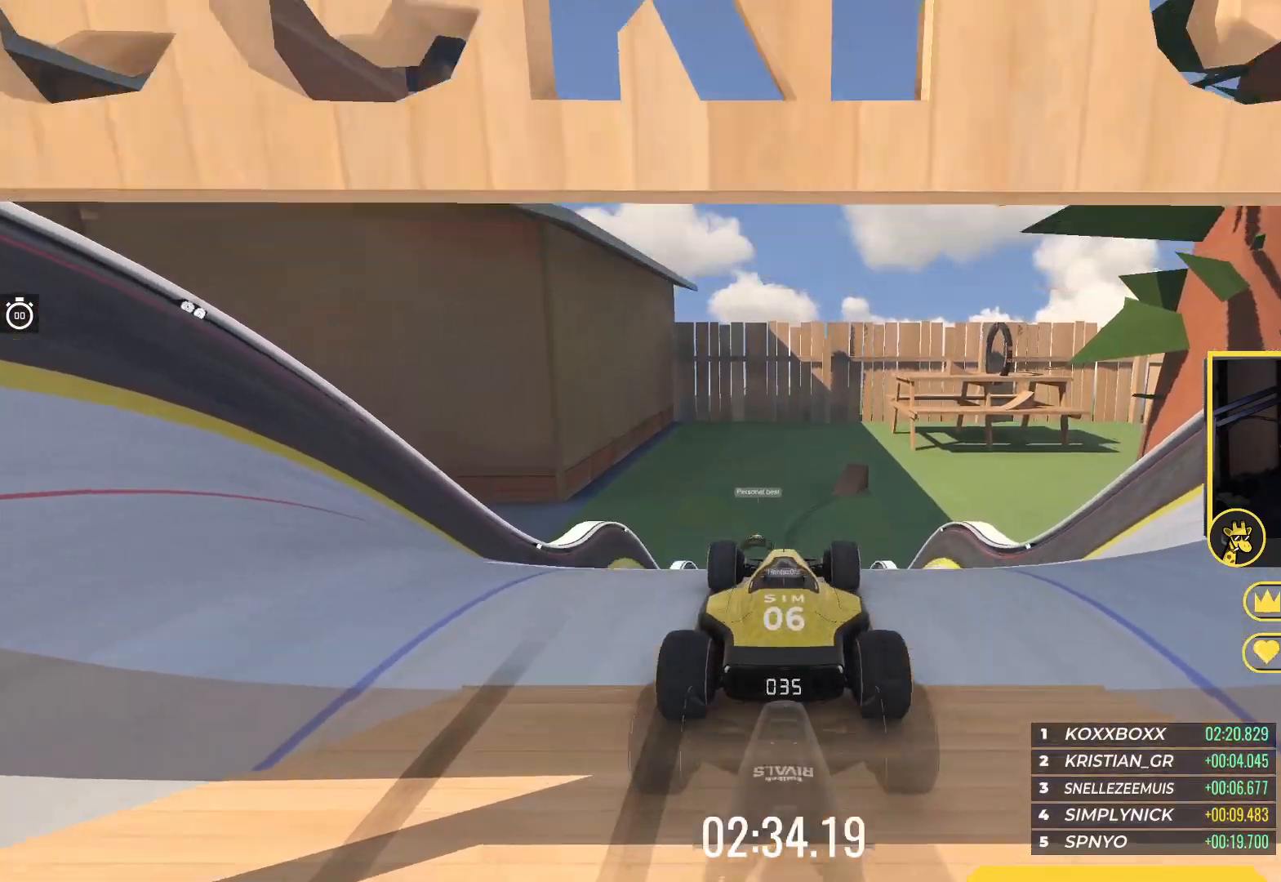
{"keys": ["up"], "events": []}
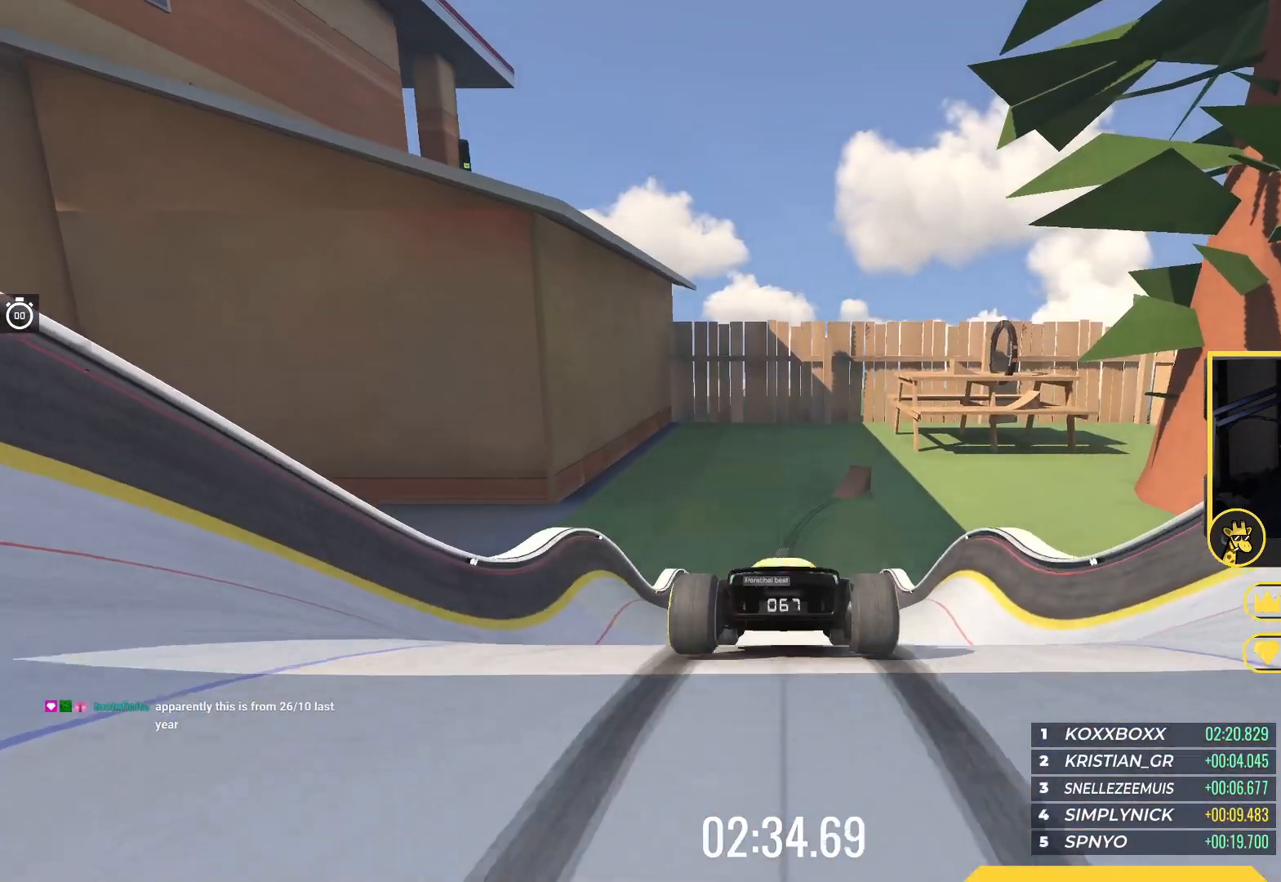
{"keys": ["up"], "events": []}
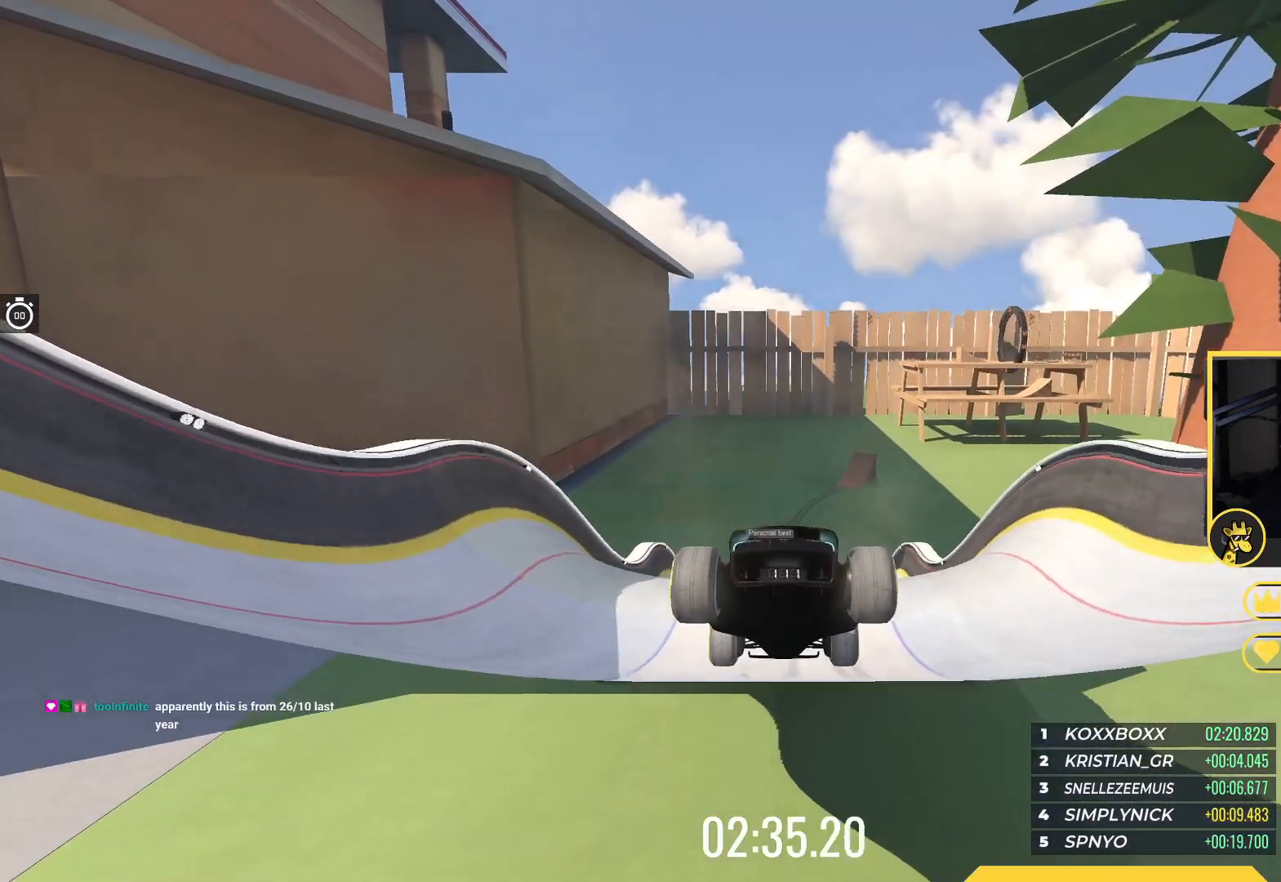
{"keys": ["left"], "events": [[217, "right", "down"], [283, "right", "up"], [450, "up", "up"], [483, "left", "down"]]}
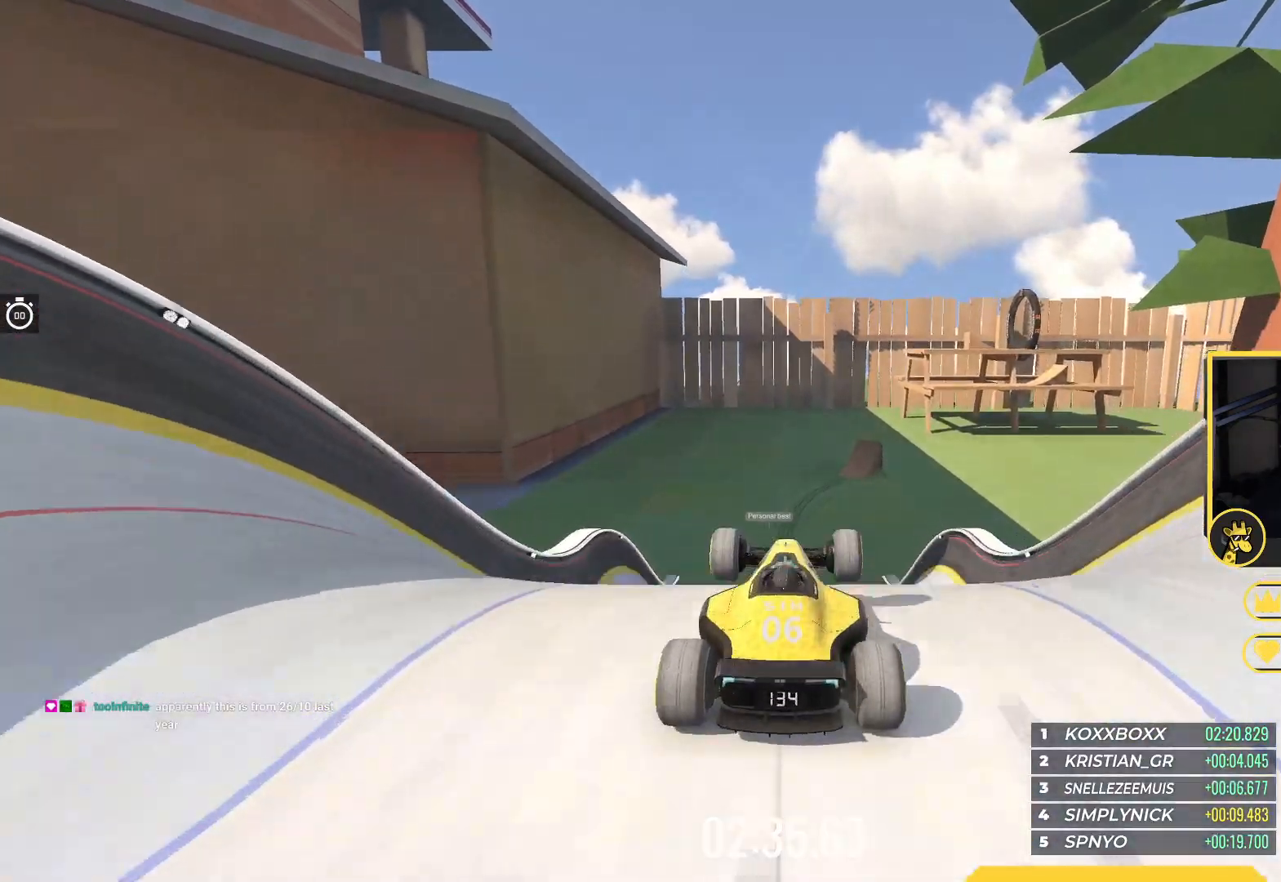
{"keys": ["left"], "events": [[33, "left", "up"], [183, "left", "down"], [233, "up", "down"], [317, "up", "up"]]}
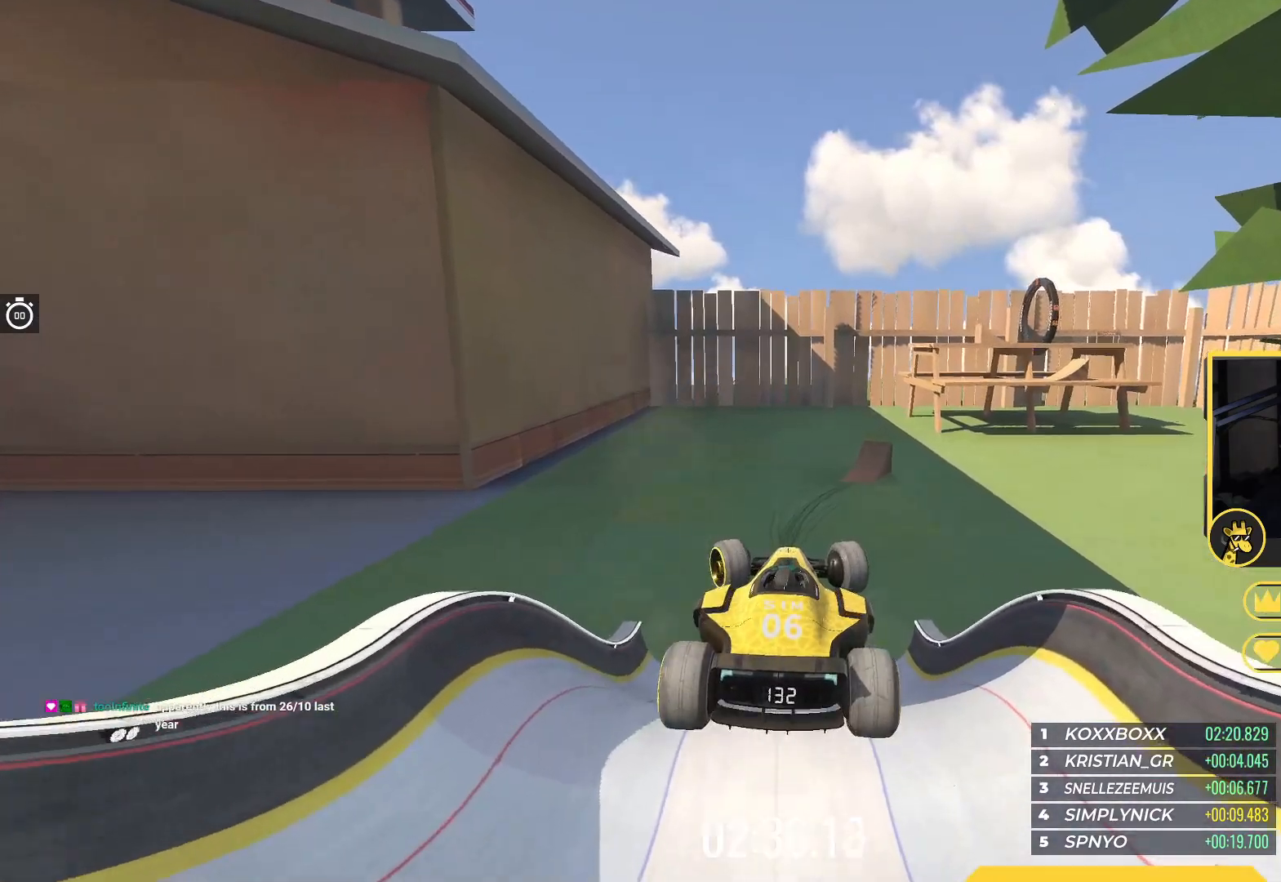
{"keys": ["left", "up"], "events": [[117, "up", "down"], [167, "down", "down"], [267, "down", "up"]]}
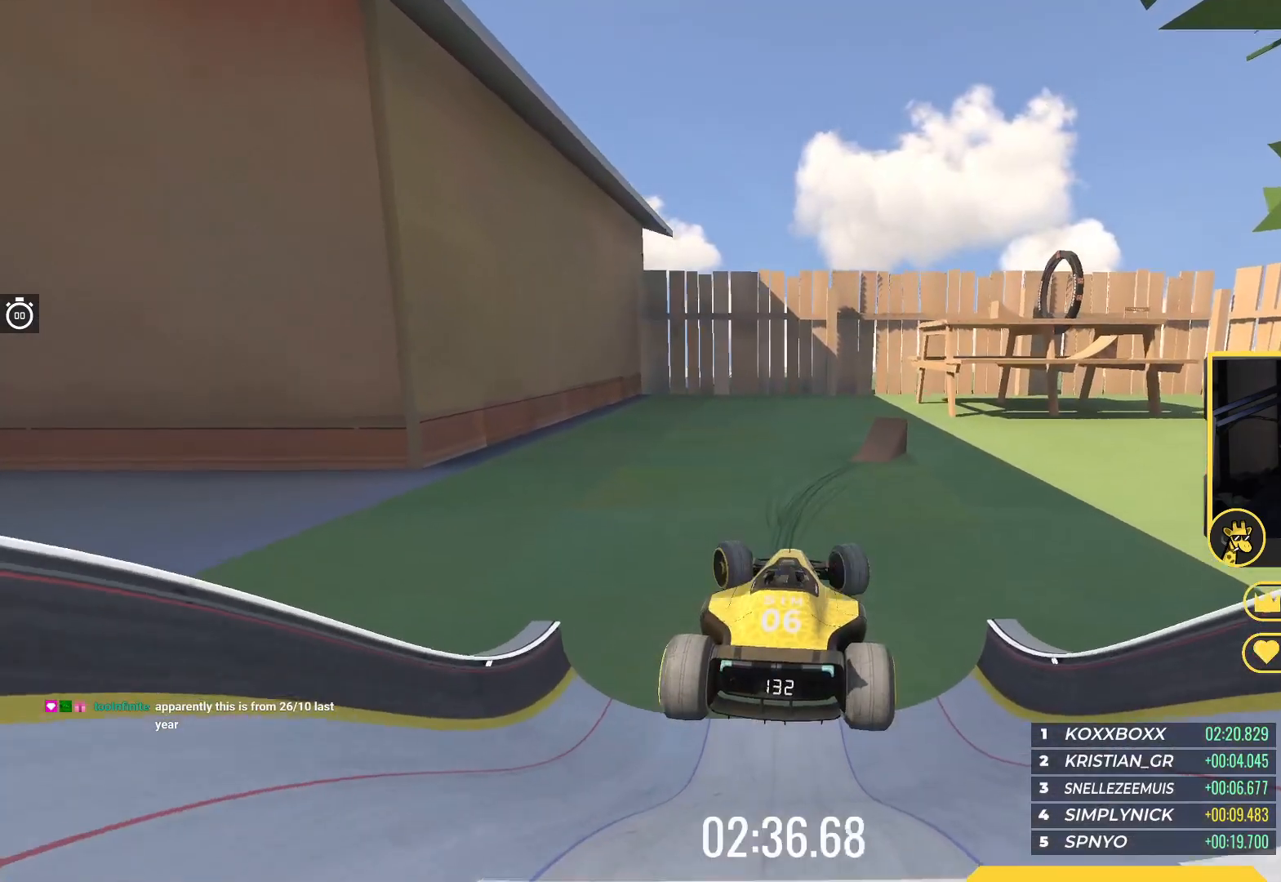
{"keys": ["up"], "events": [[100, "left", "up"]]}
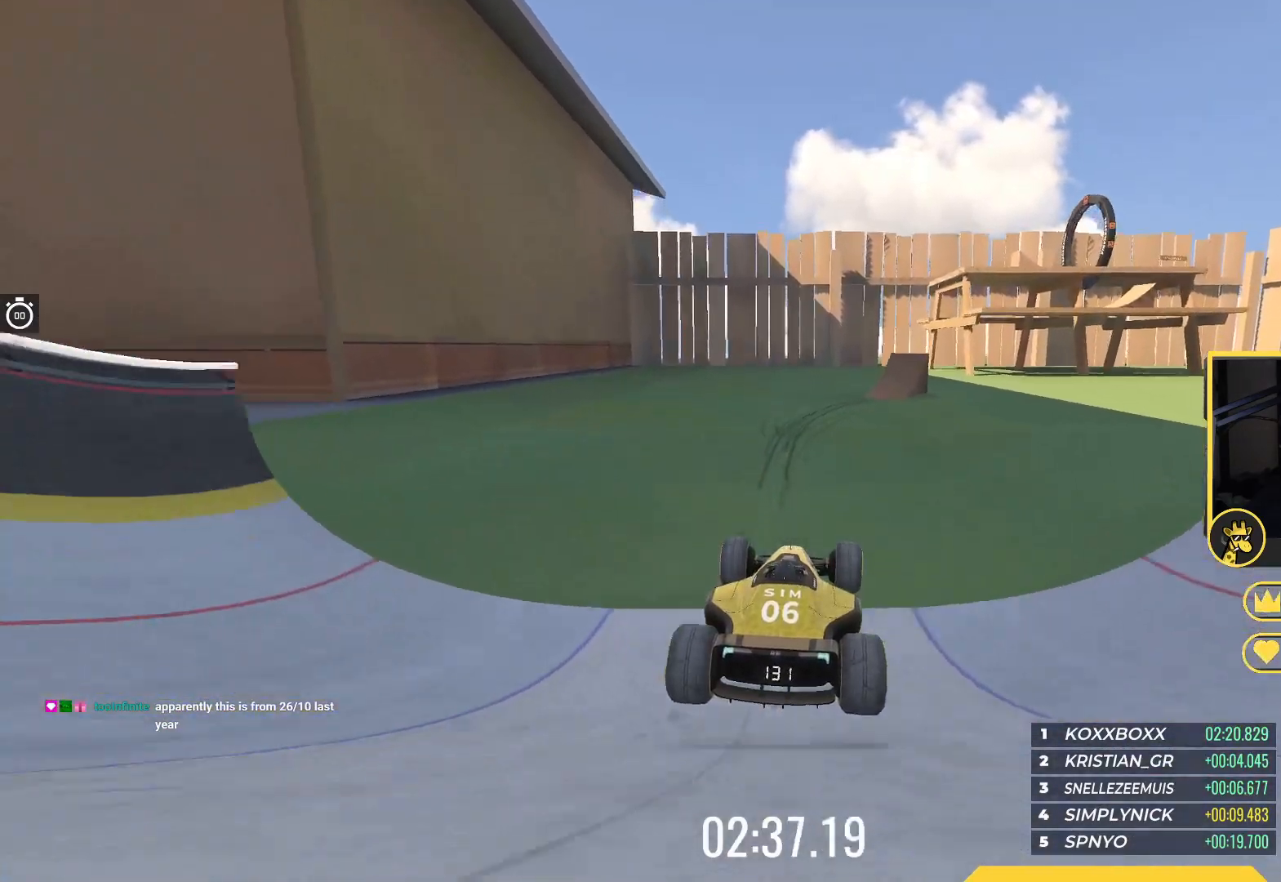
{"keys": ["up"], "events": [[117, "left", "down"], [200, "left", "up"], [367, "right", "down"], [467, "right", "up"]]}
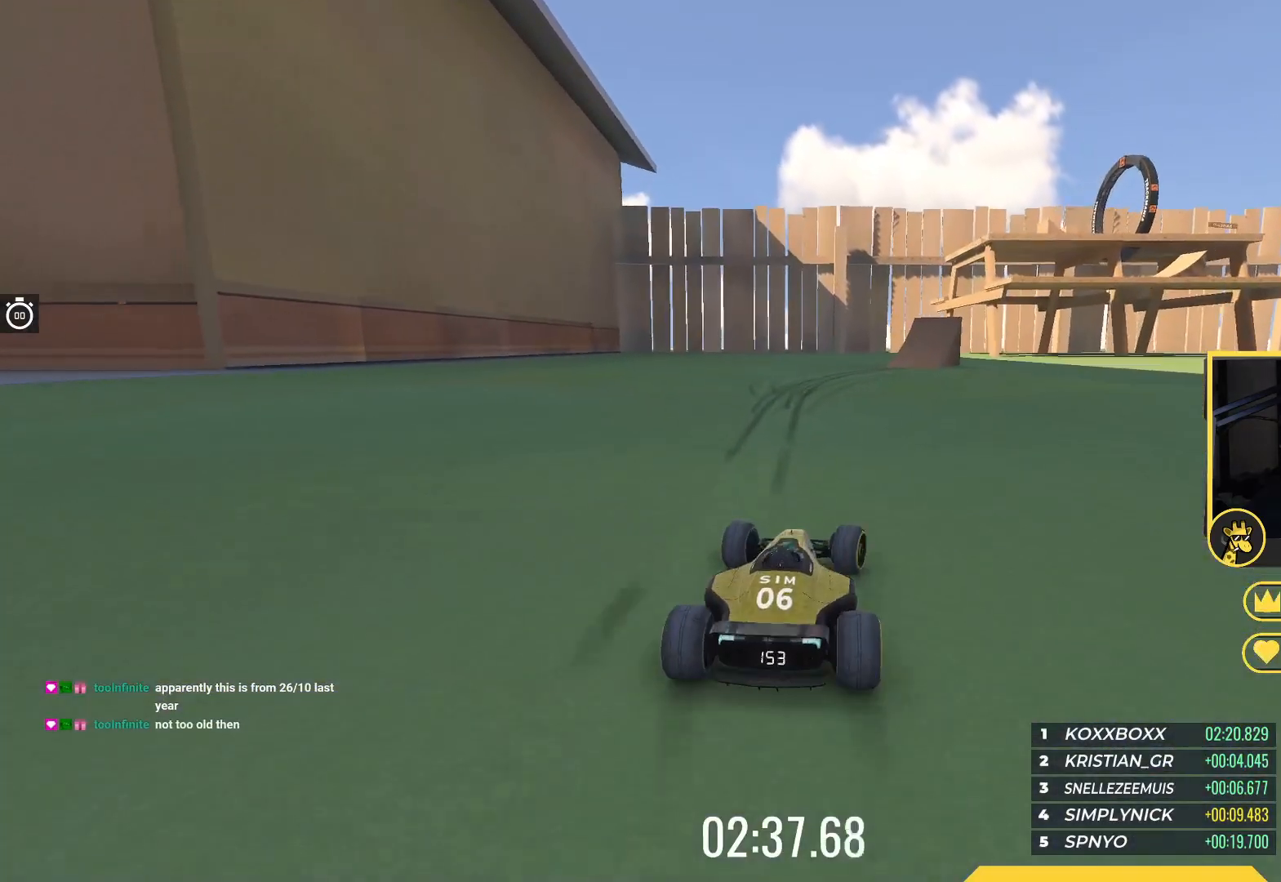
{"keys": ["right", "up"], "events": [[417, "right", "down"]]}
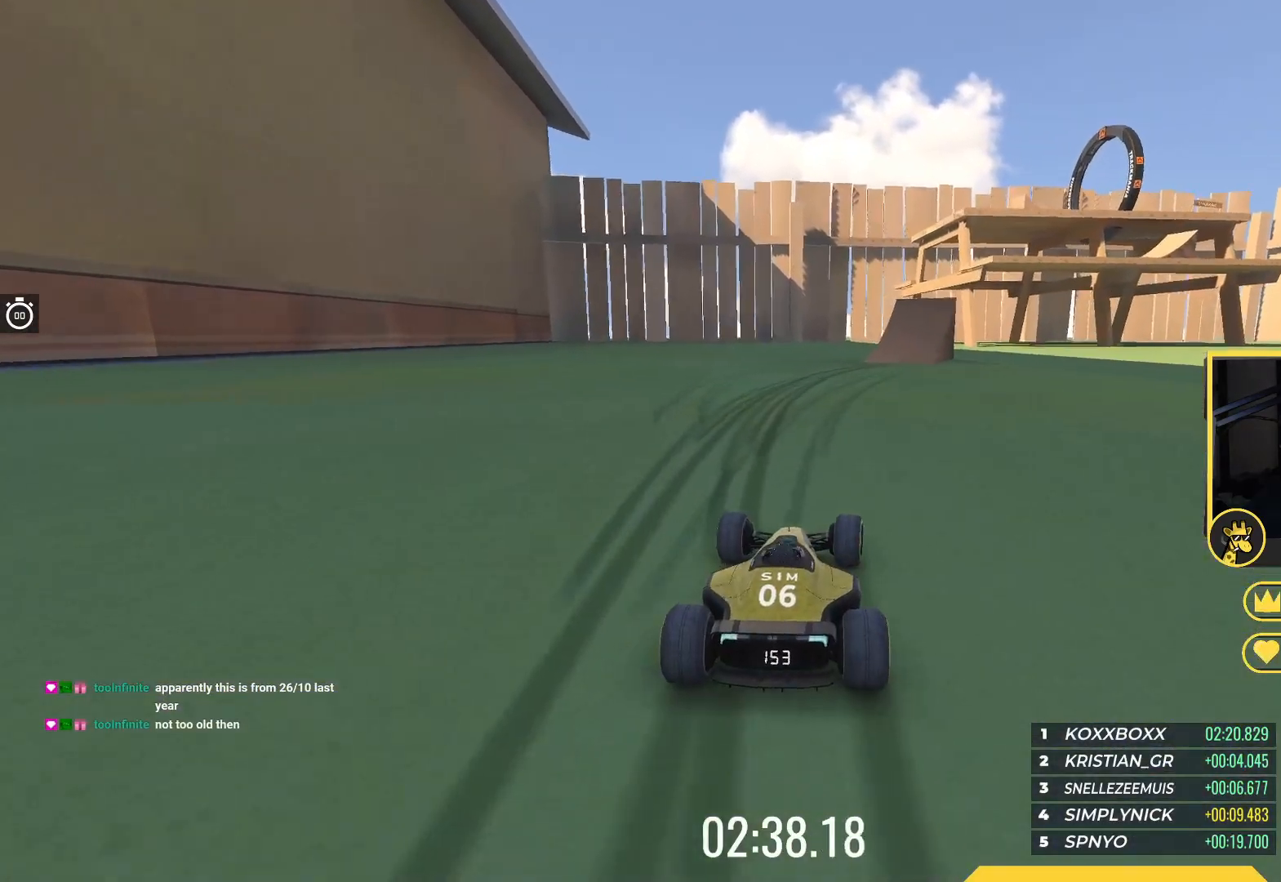
{"keys": ["up"], "events": [[83, "right", "up"], [400, "right", "down"], [500, "right", "up"]]}
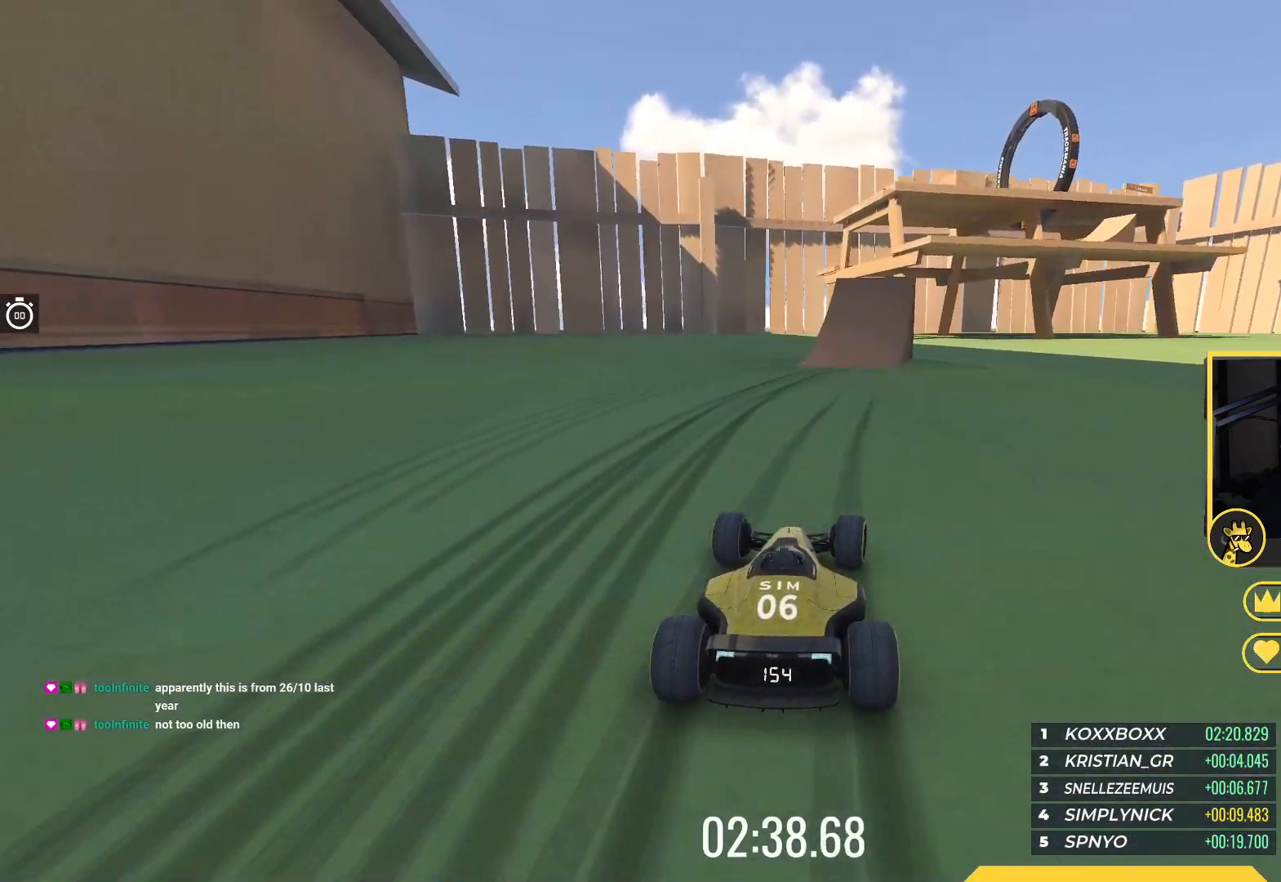
{"keys": ["up"], "events": []}
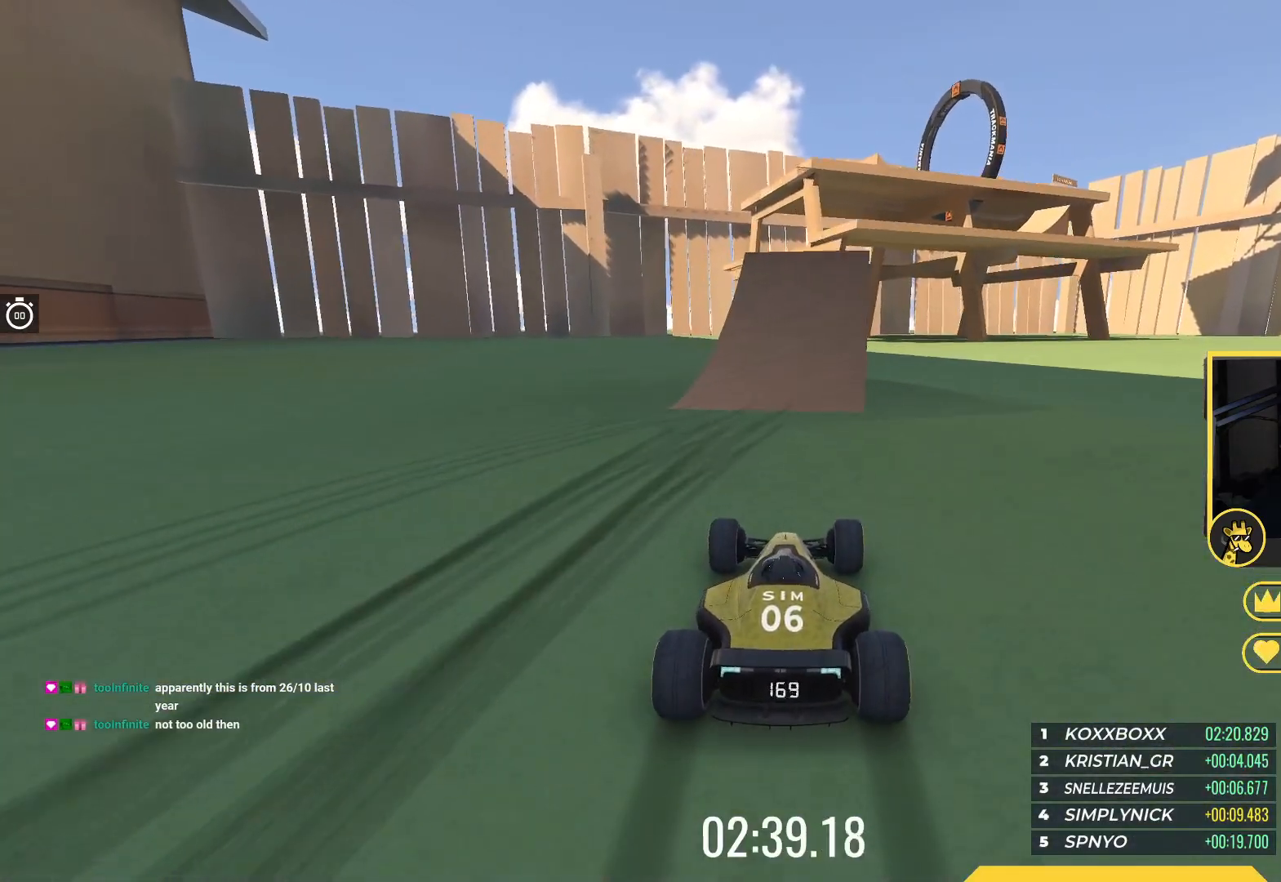
{"keys": ["up"], "events": [[267, "right", "down"], [383, "right", "up"]]}
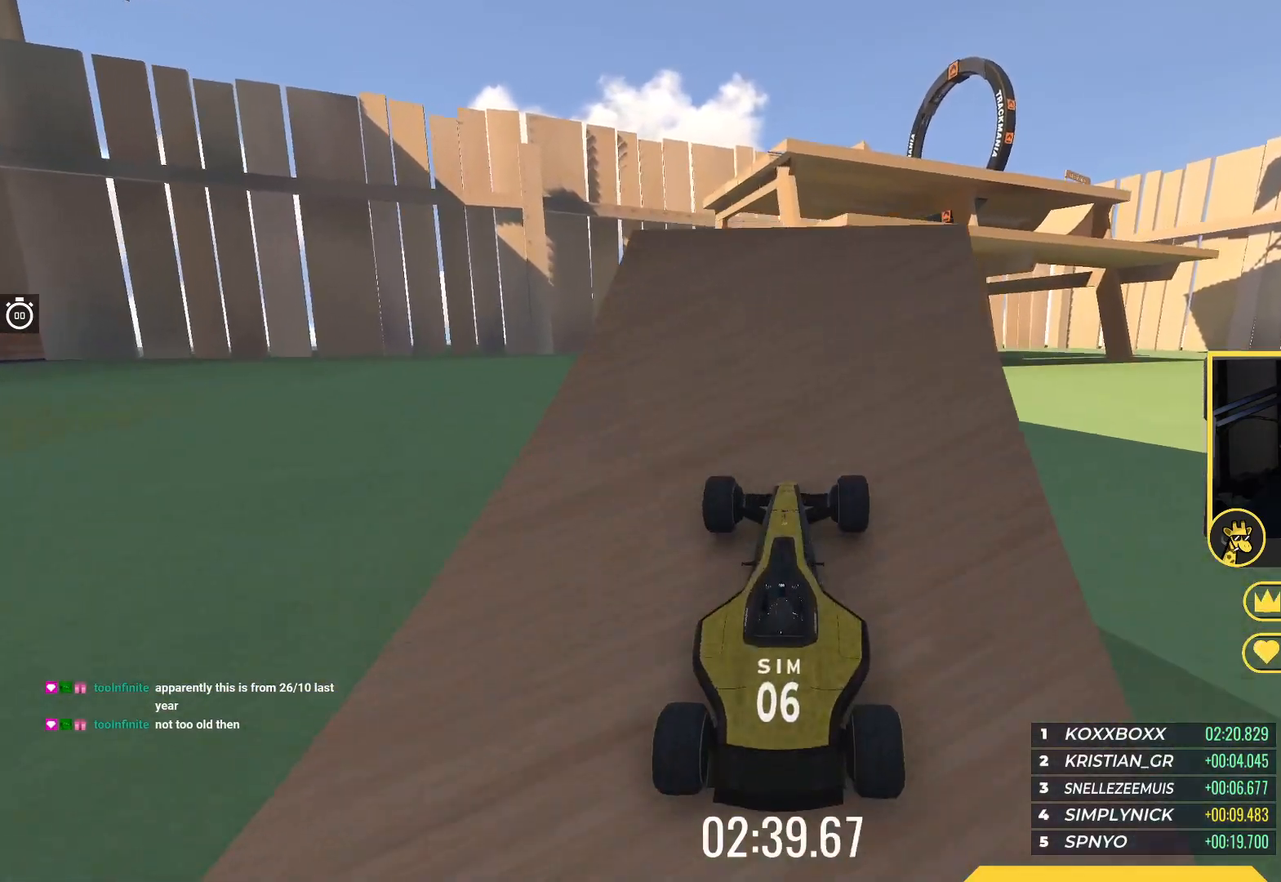
{"keys": ["up"], "events": [[67, "right", "down"], [100, "right", "up"]]}
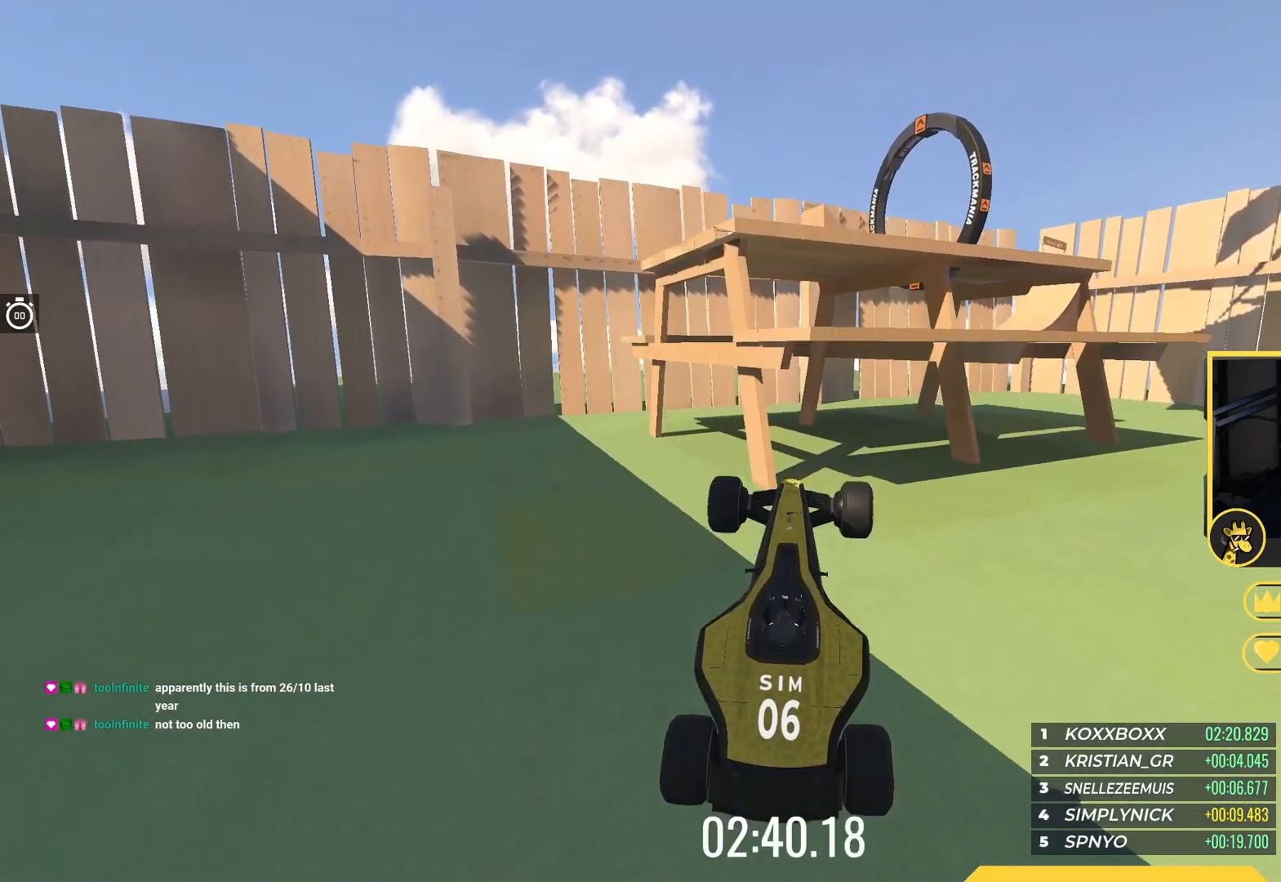
{"keys": ["right", "up"], "events": [[317, "right", "down"]]}
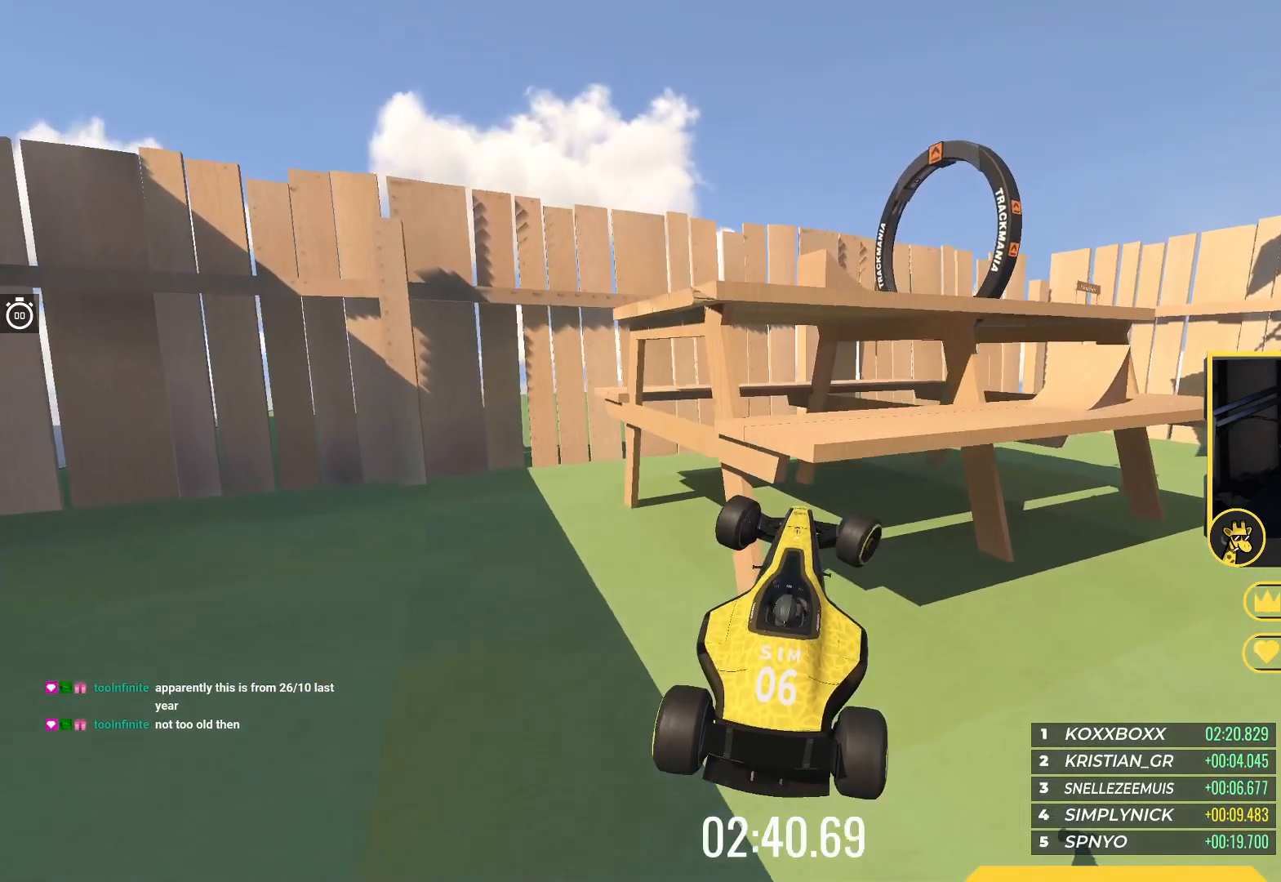
{"keys": ["right", "up"], "events": []}
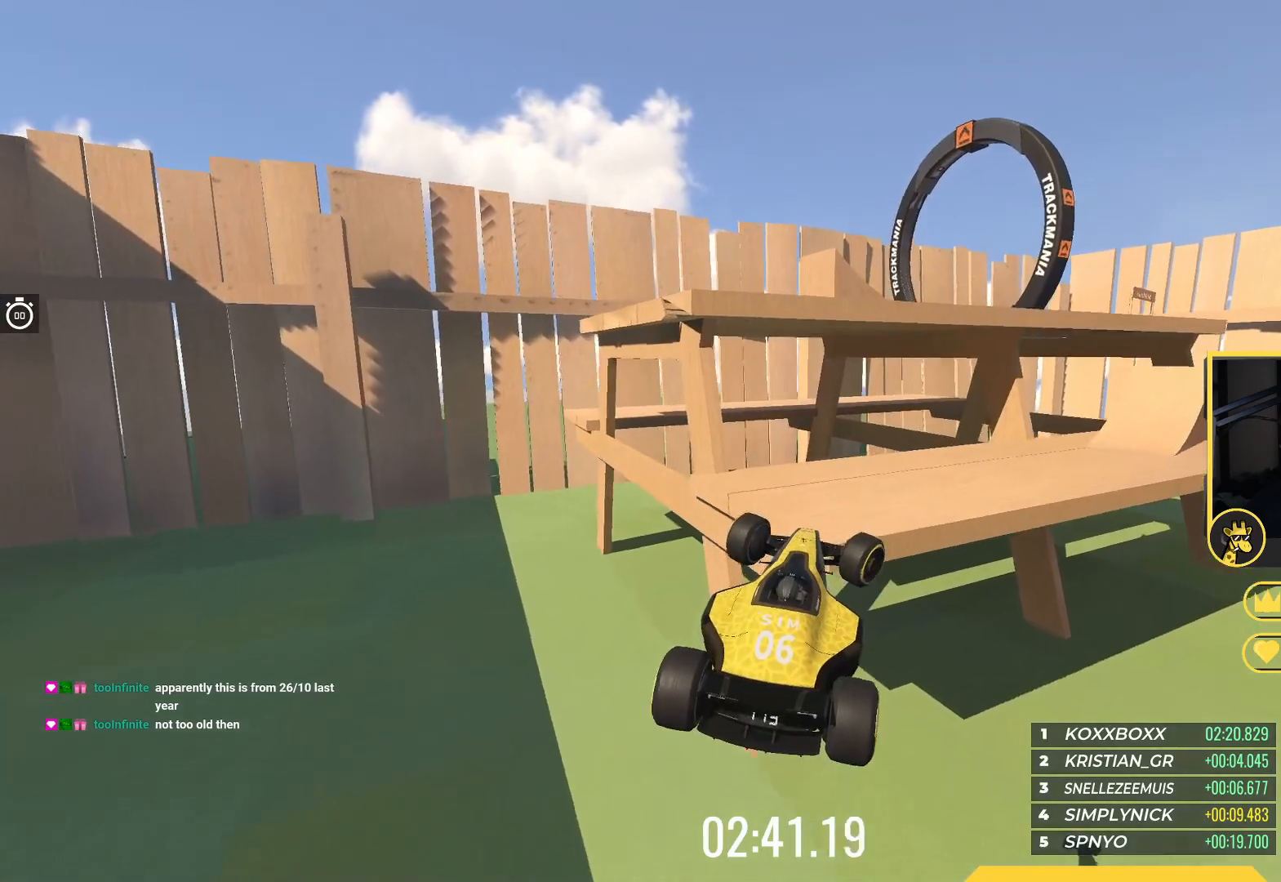
{"keys": ["right", "up"], "events": []}
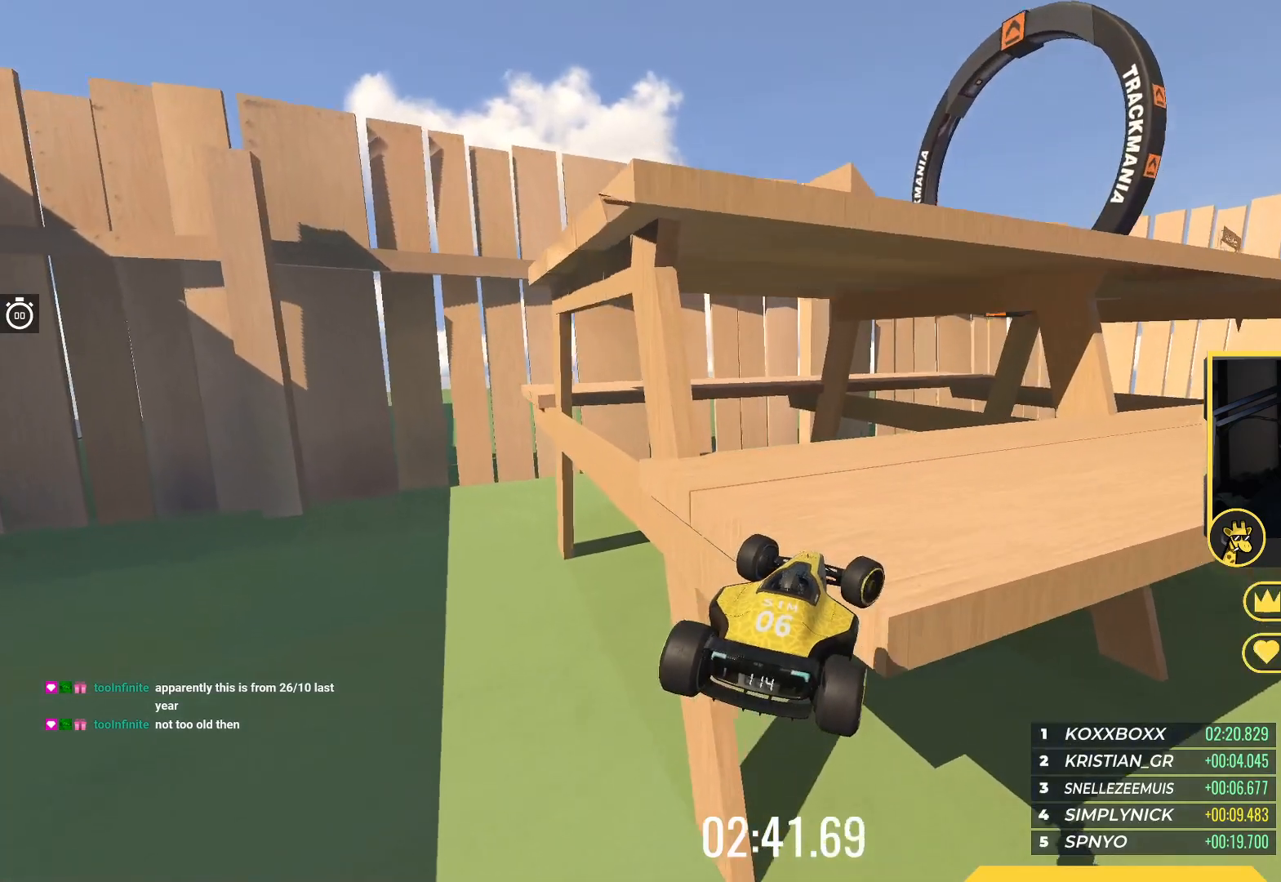
{"keys": ["up"], "events": [[100, "right", "up"]]}
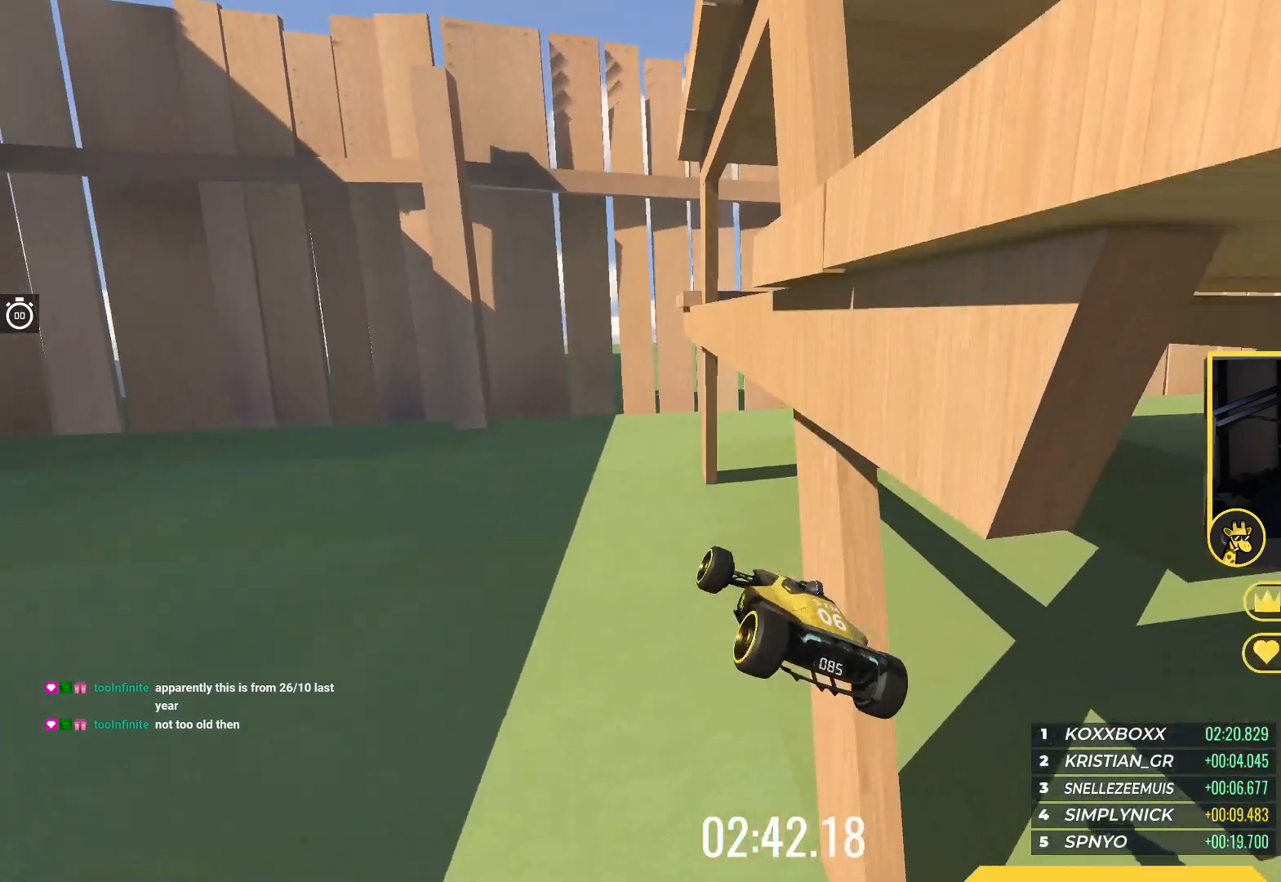
{"keys": ["up"], "events": []}
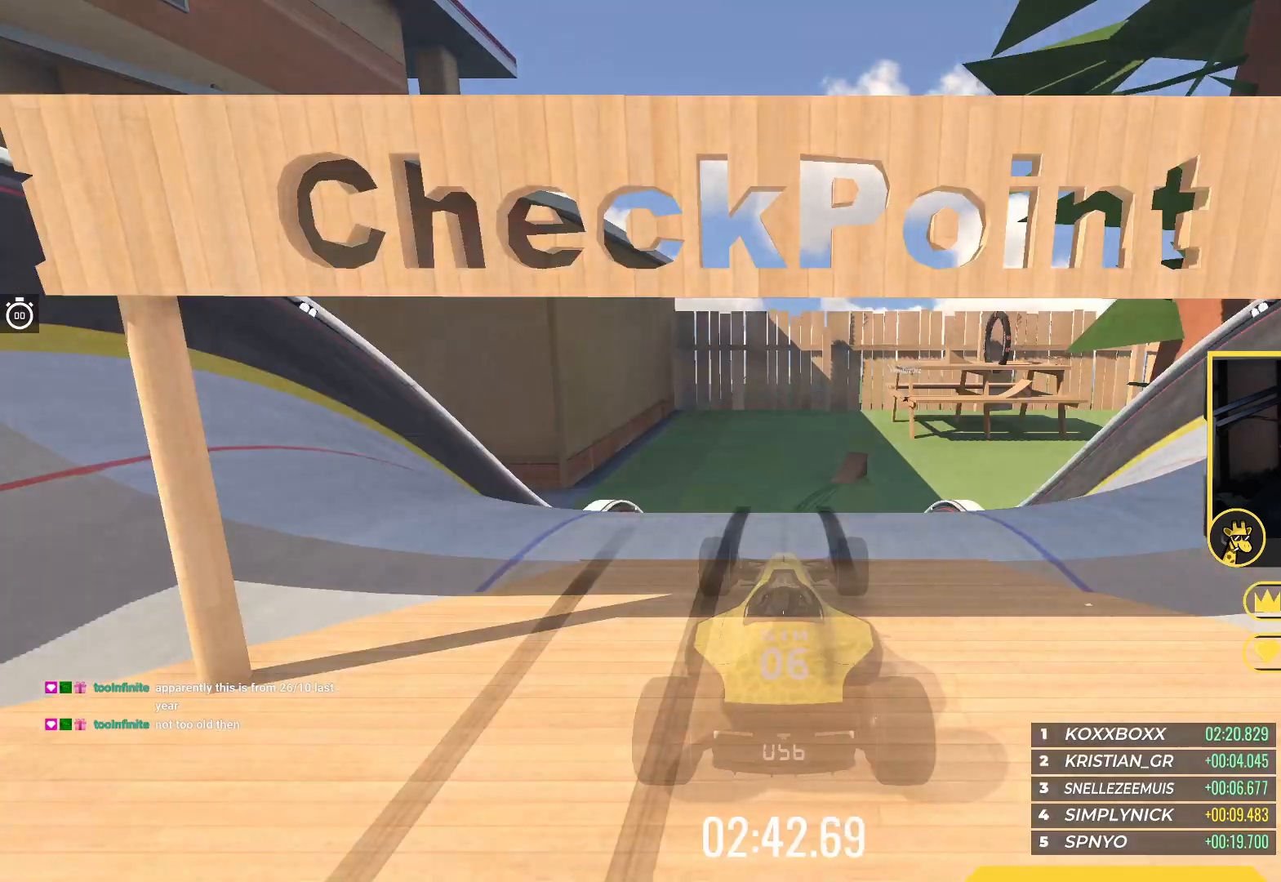
{"keys": ["up"], "events": []}
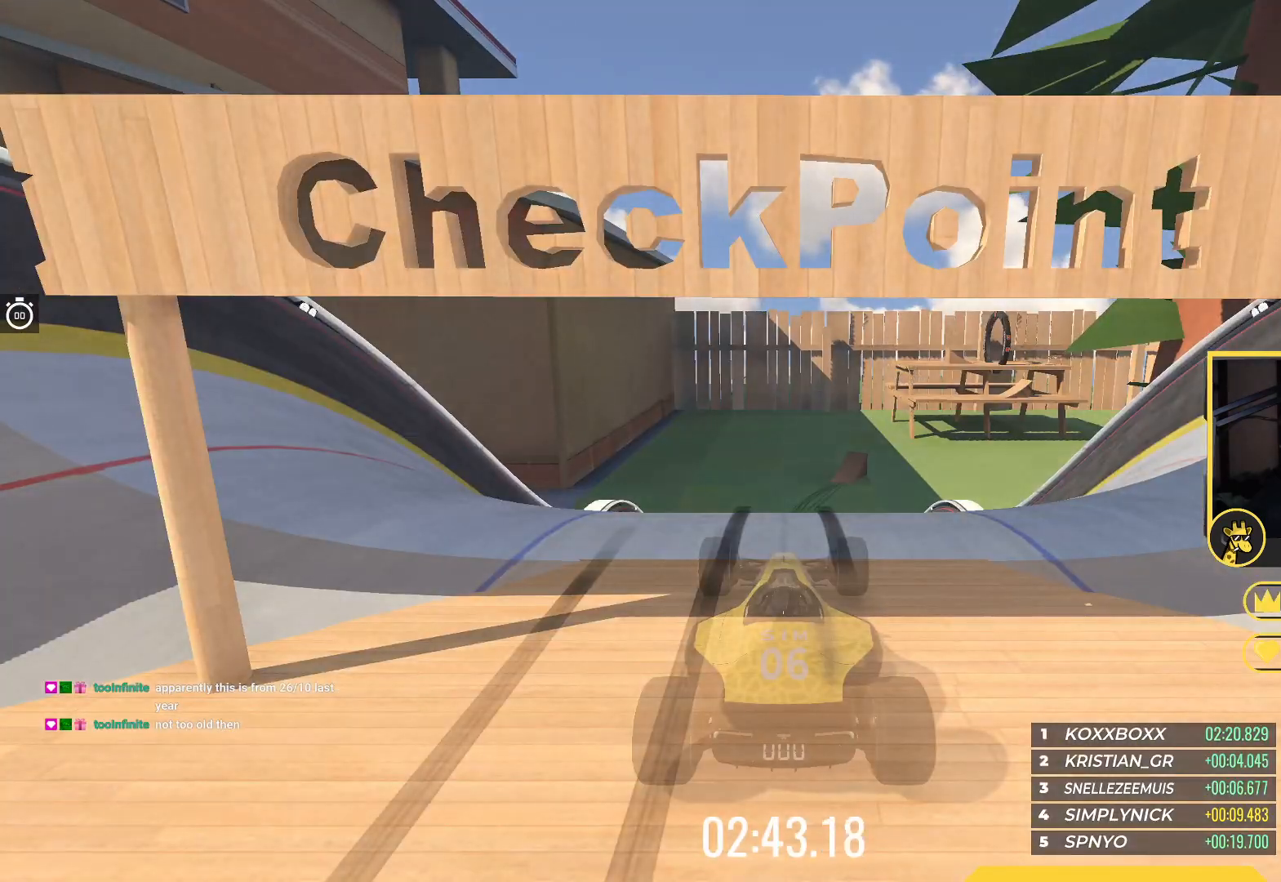
{"keys": ["up"], "events": []}
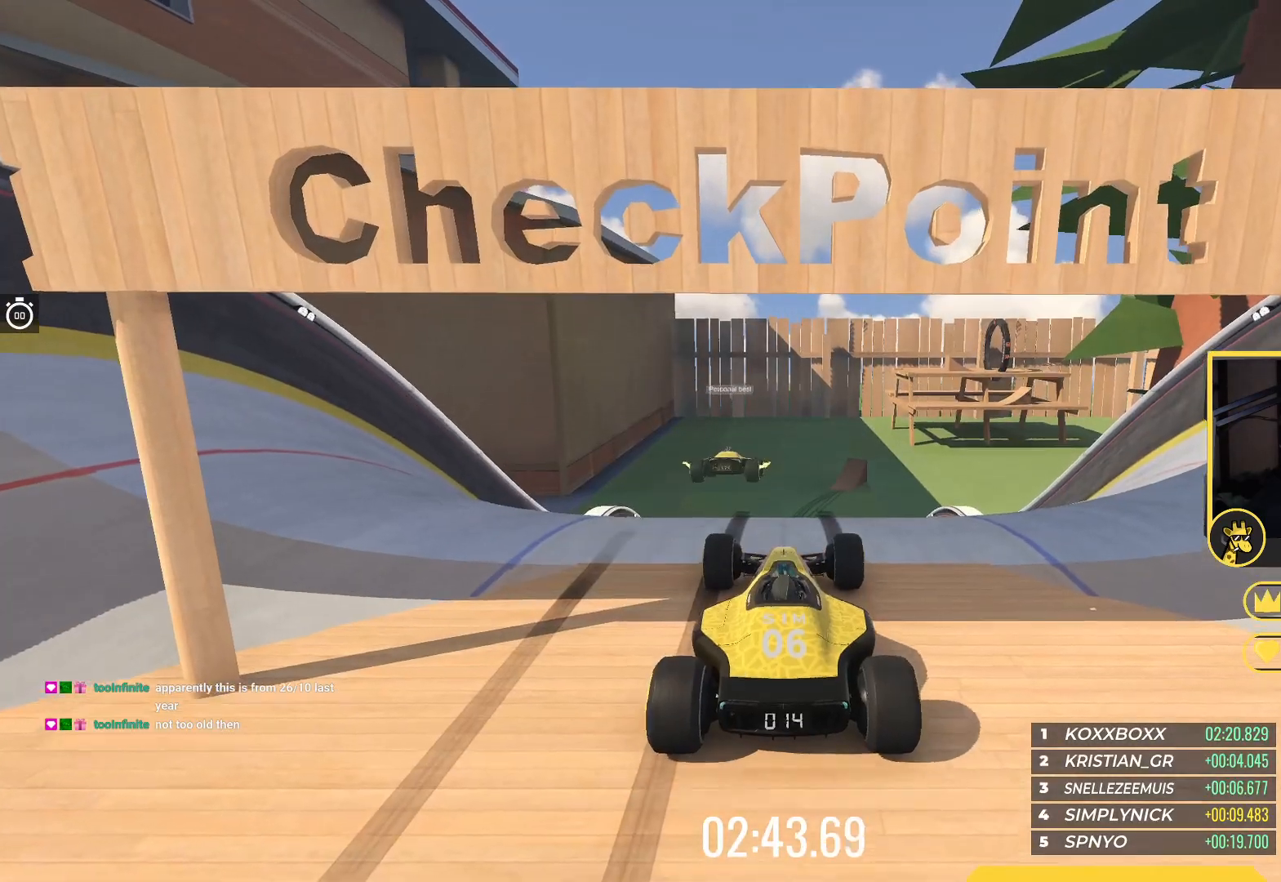
{"keys": ["up"], "events": []}
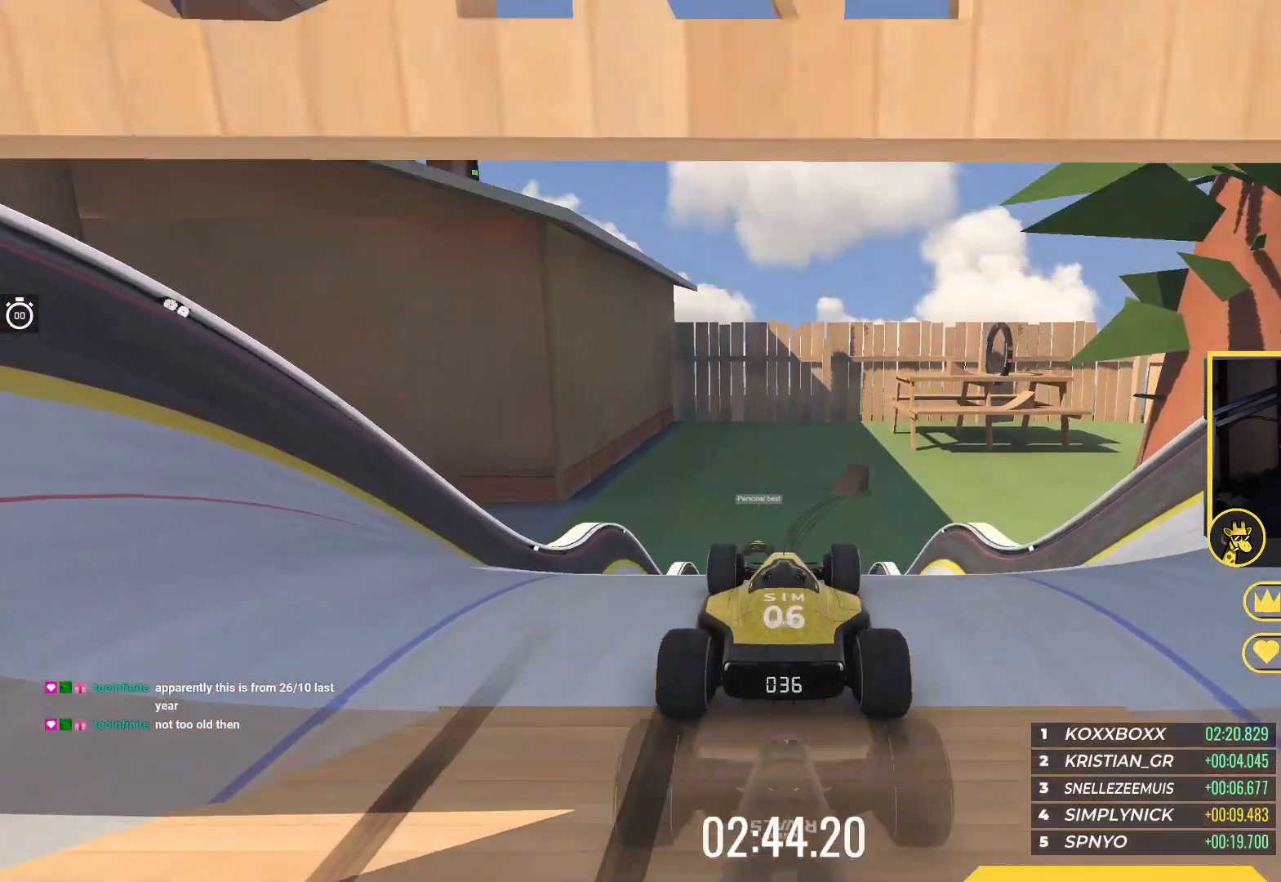
{"keys": ["up"], "events": []}
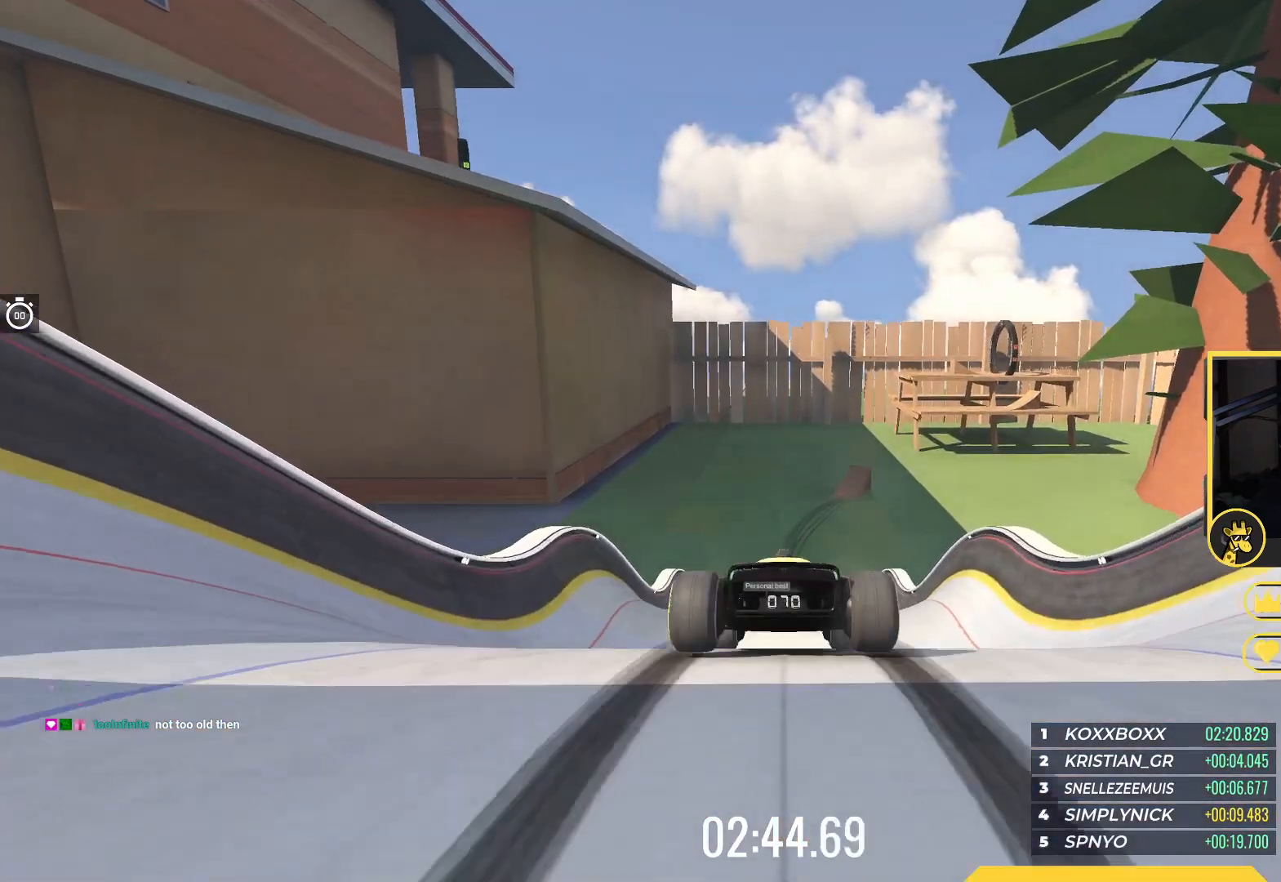
{"keys": ["up"], "events": []}
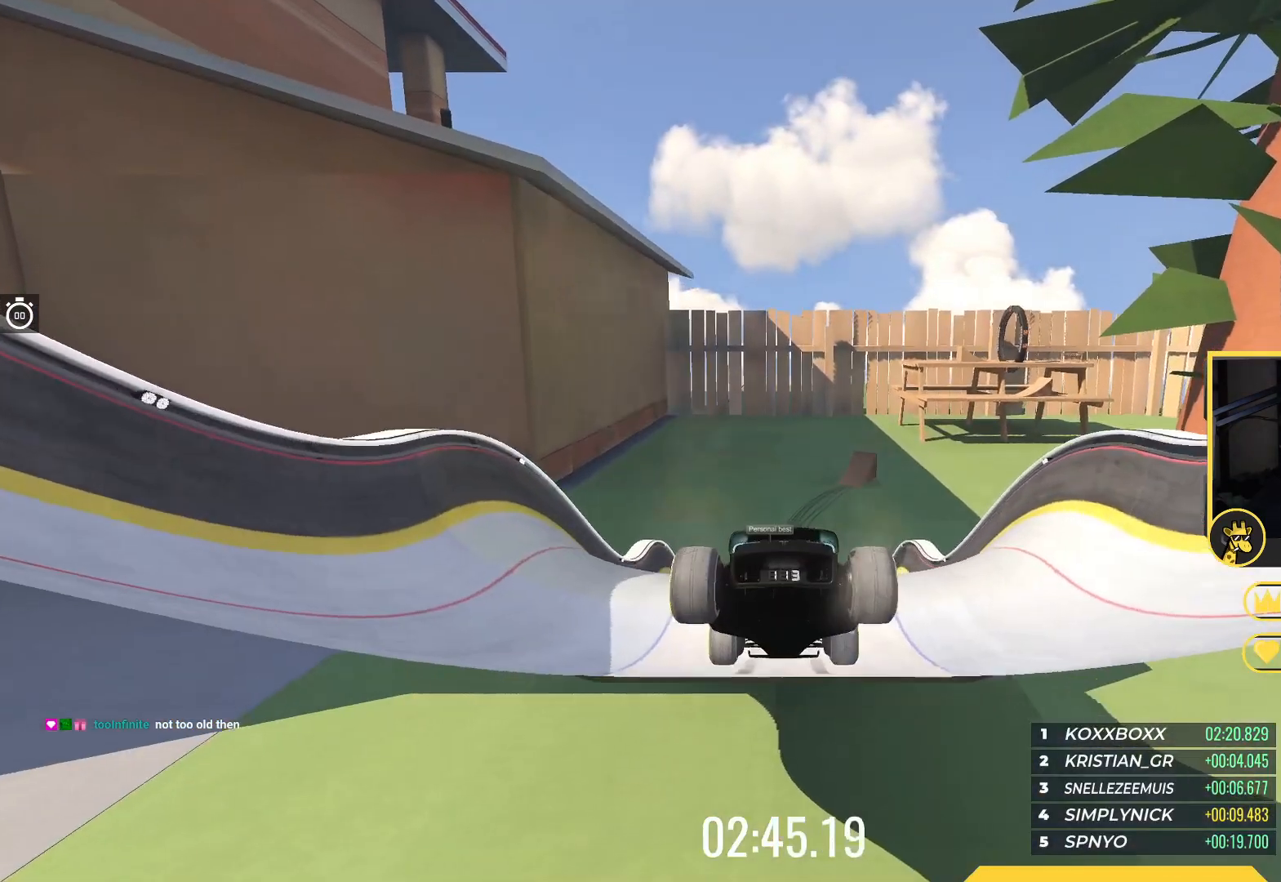
{"keys": ["up"], "events": []}
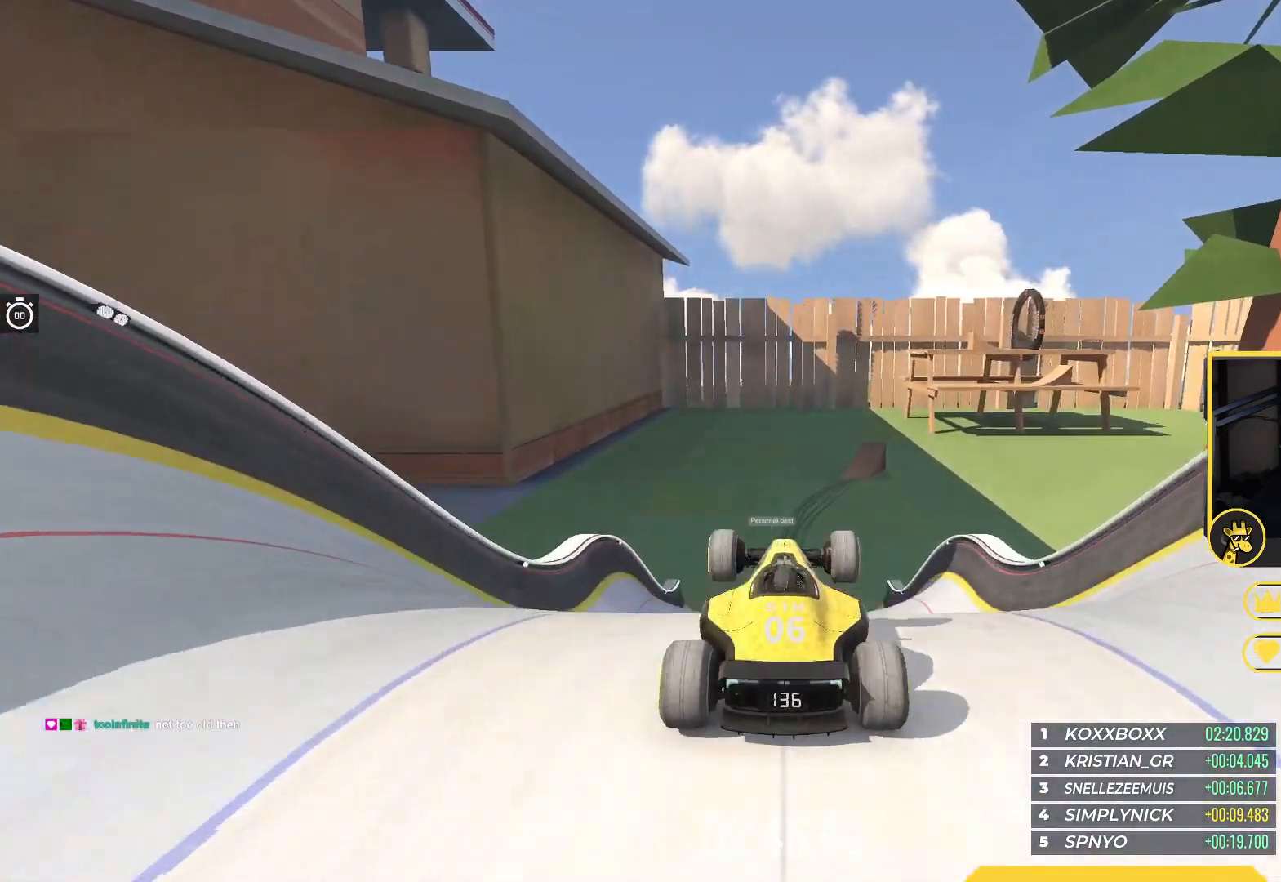
{"keys": ["up"], "events": []}
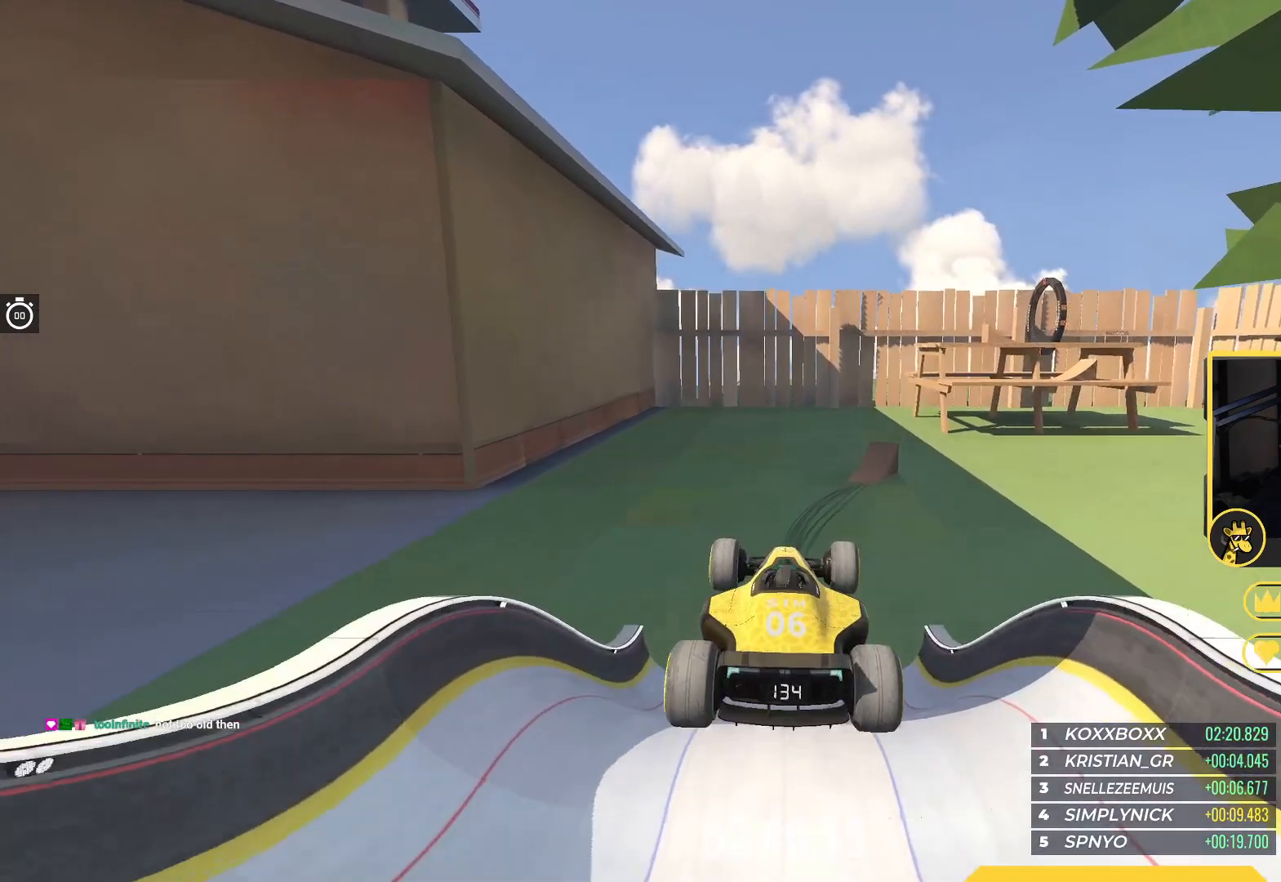
{"keys": ["up"], "events": []}
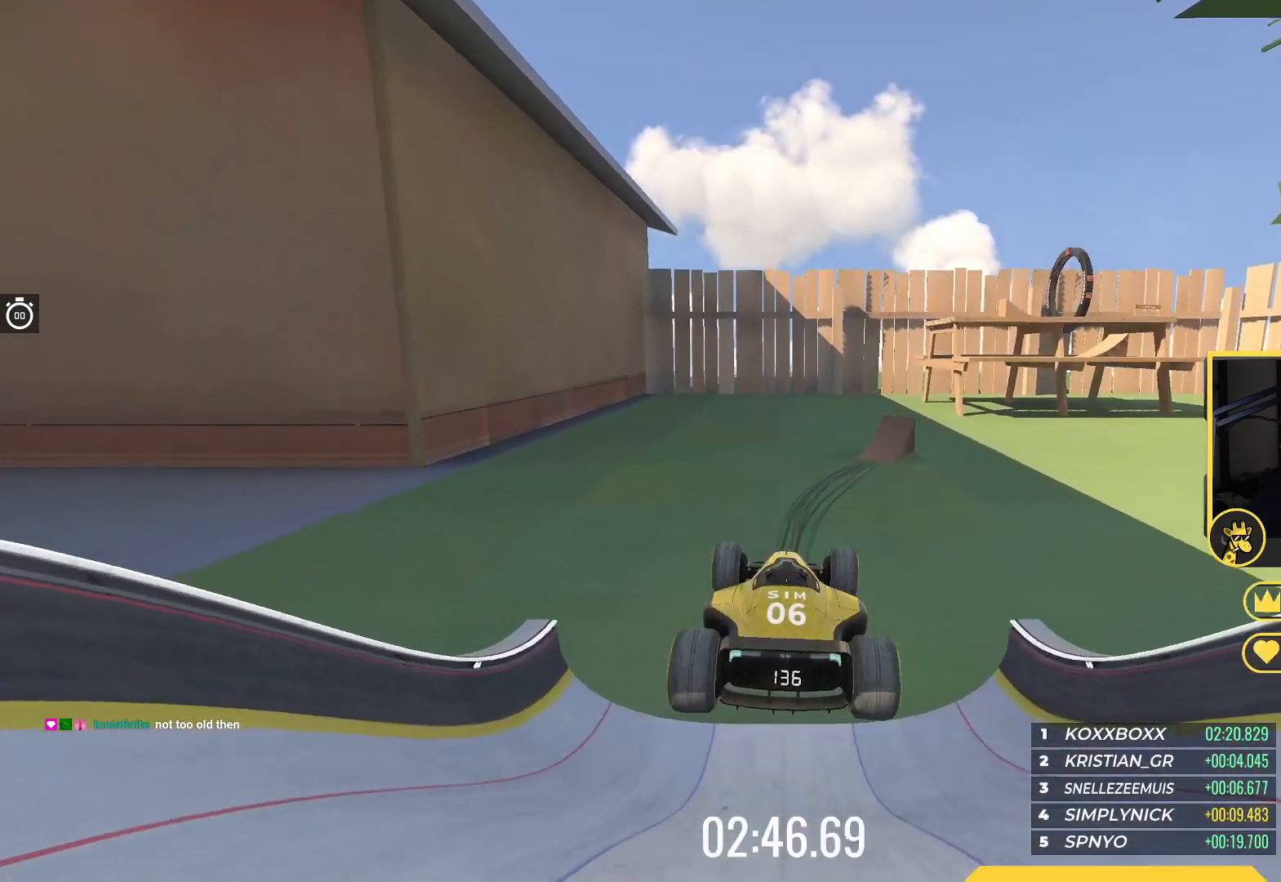
{"keys": ["up"], "events": []}
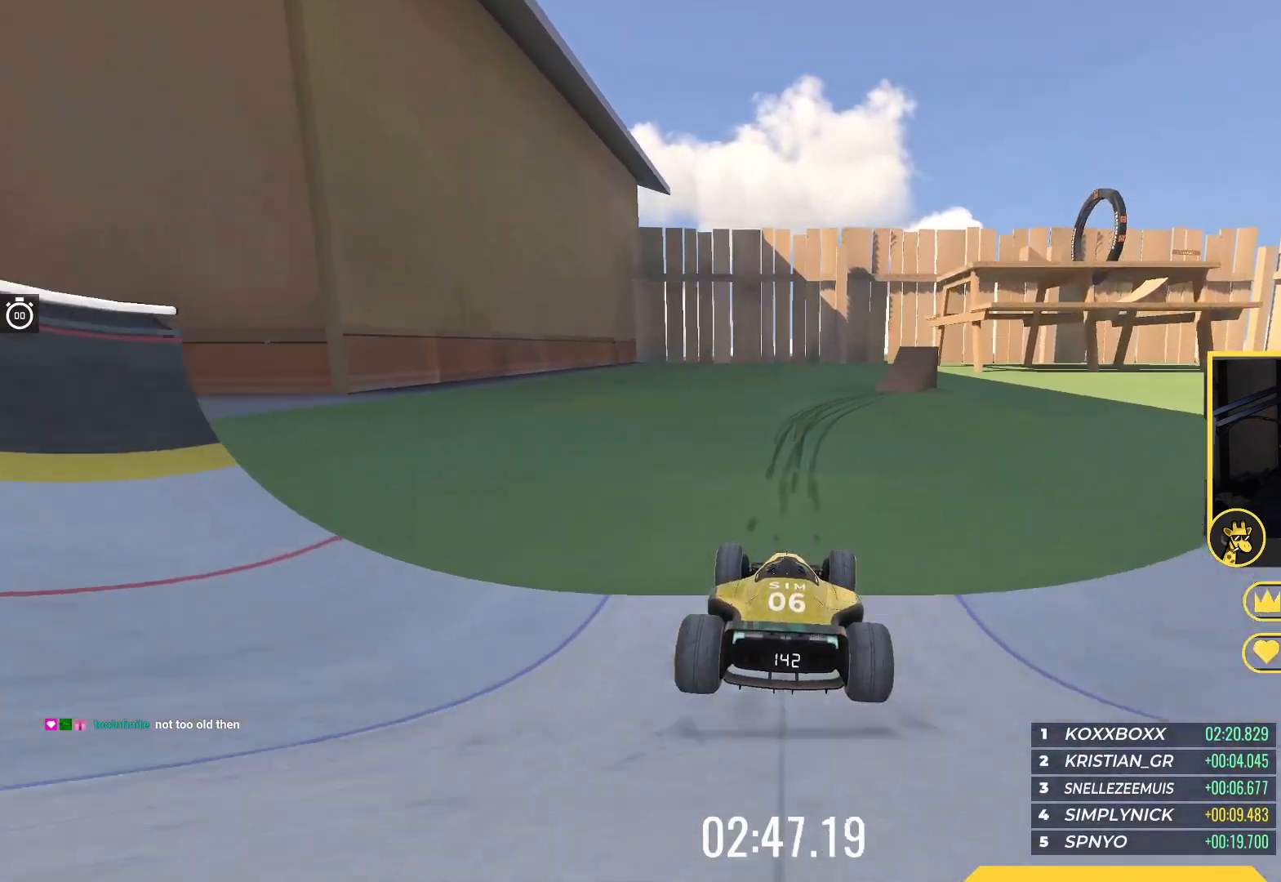
{"keys": ["up"], "events": []}